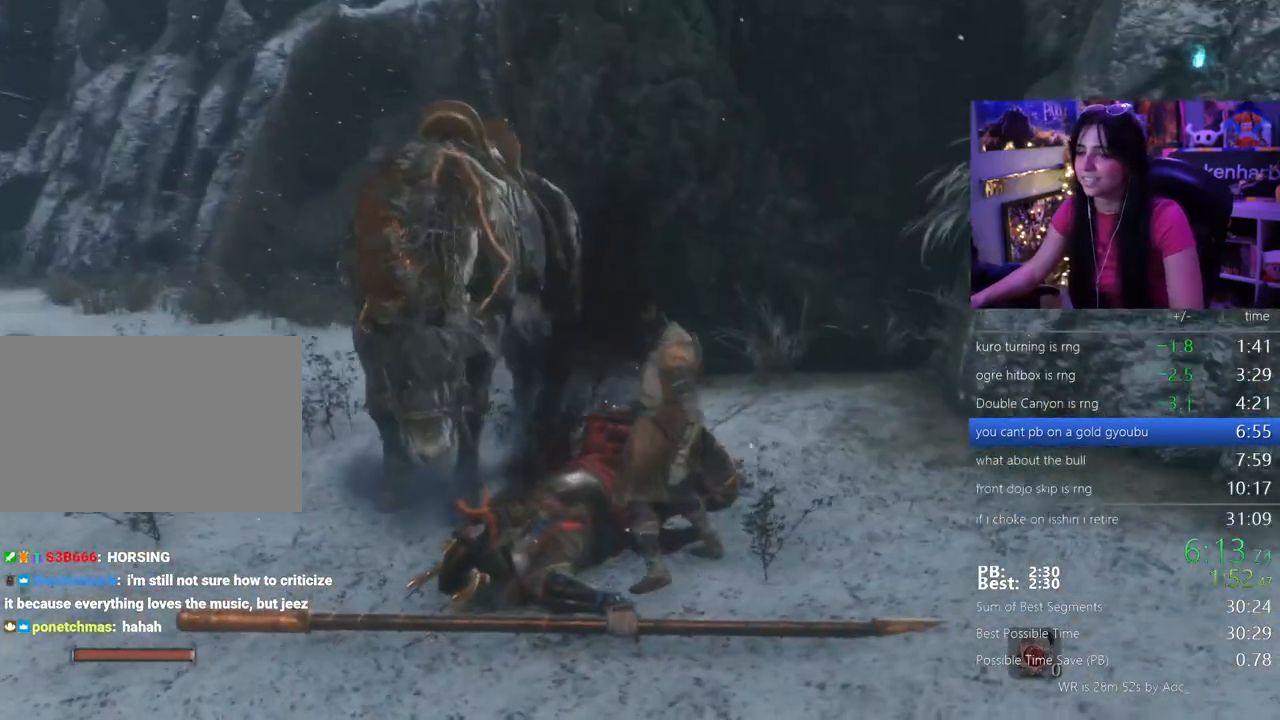
Gameplay with keyboard and mouse; each line is a JSON object with the keys held at the frame after it. "events" lists presses ("down") and releases ("up") of "1", "2", "3", "4", "5", "a", "alt", "c", "caps_lock", "ctrl", "d", "e", "f", "g", "q", "r", "s", "shift", "space", "t", "tab", "v", "w", "x" and "z" between this image and that frame as [ms after this image, input, new state], when the widget could be followed in between. No other keys are recorded. Mouse buttons are not recorded. Not read: mouse_move.
{"keys": ["shift", "w"], "events": []}
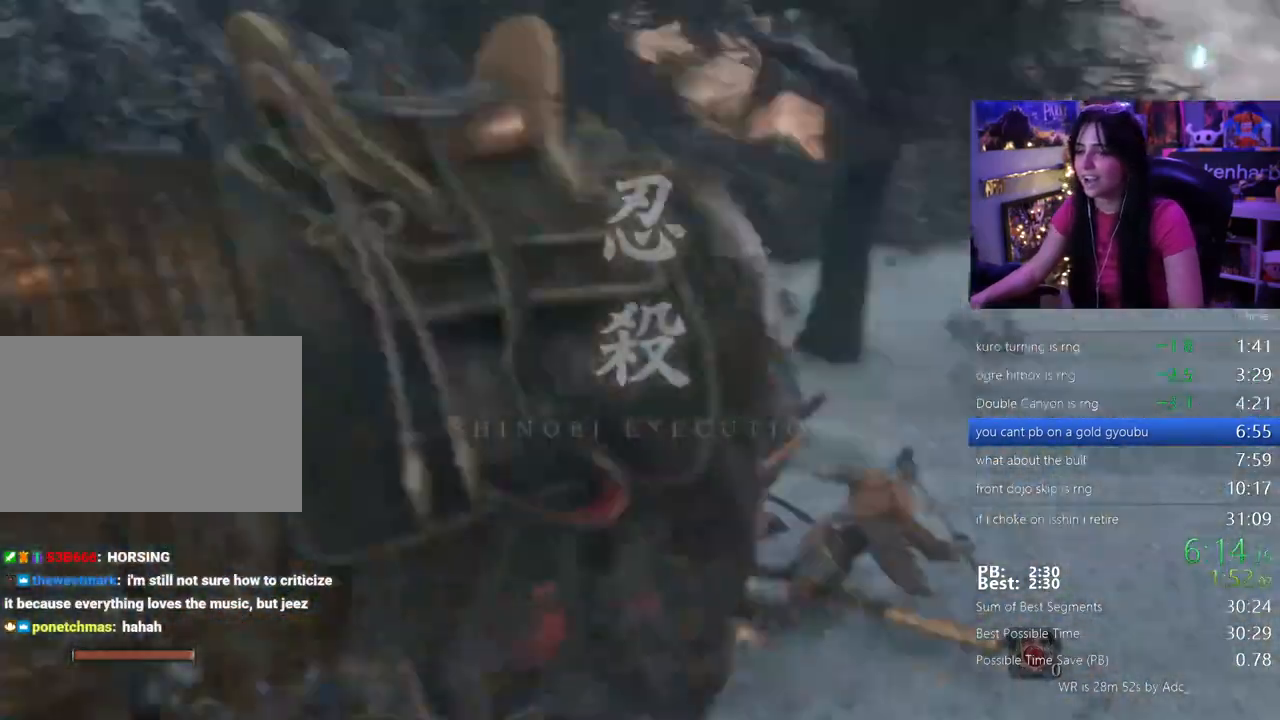
{"keys": ["shift", "w"], "events": []}
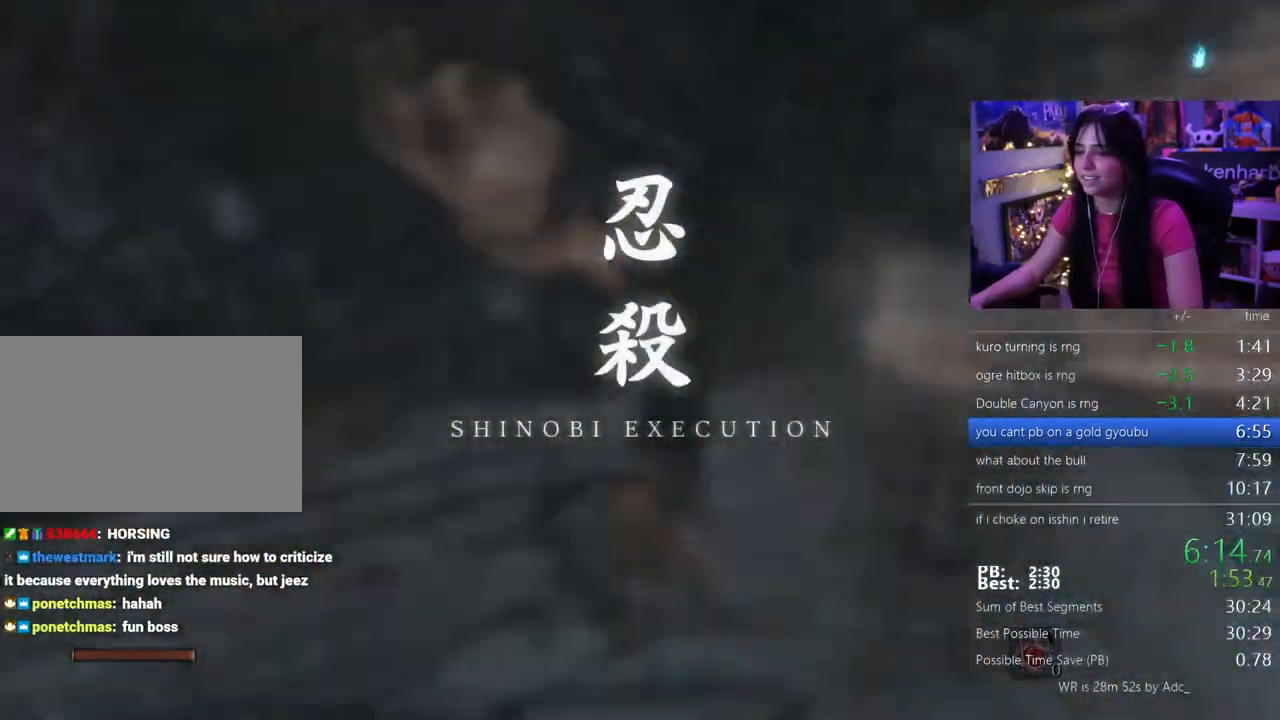
{"keys": ["shift", "w"], "events": []}
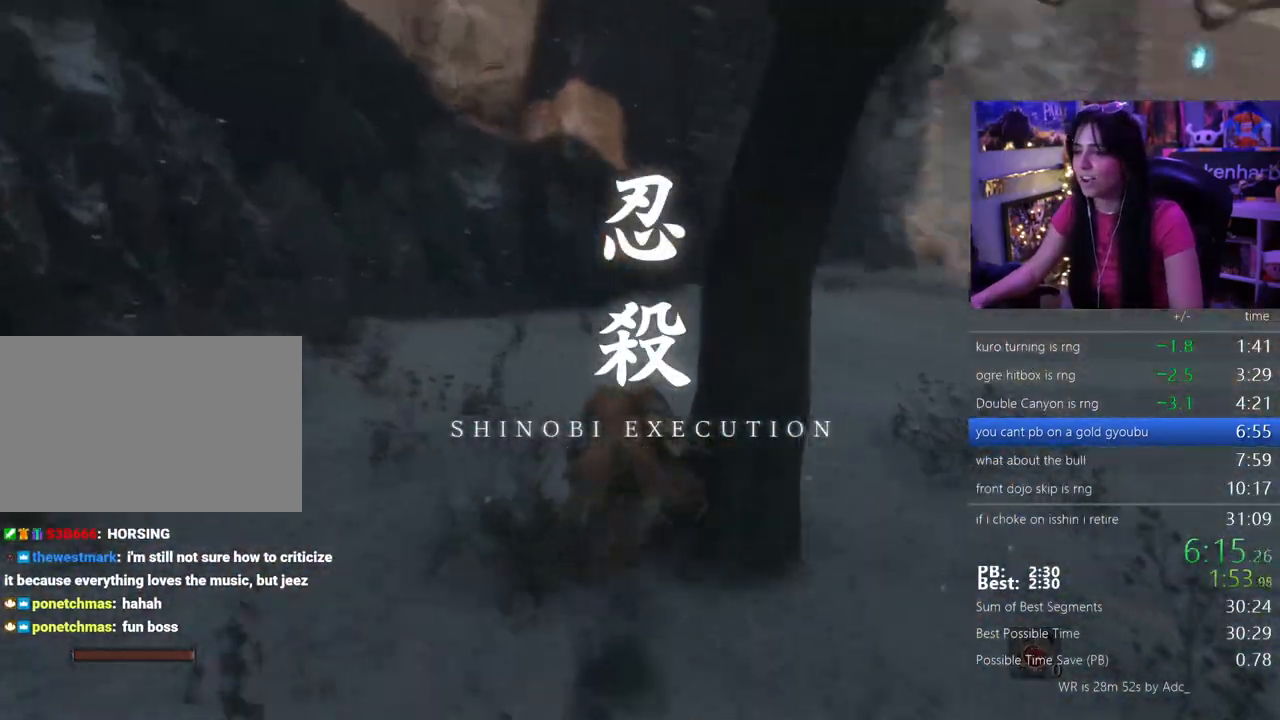
{"keys": ["shift", "w"], "events": []}
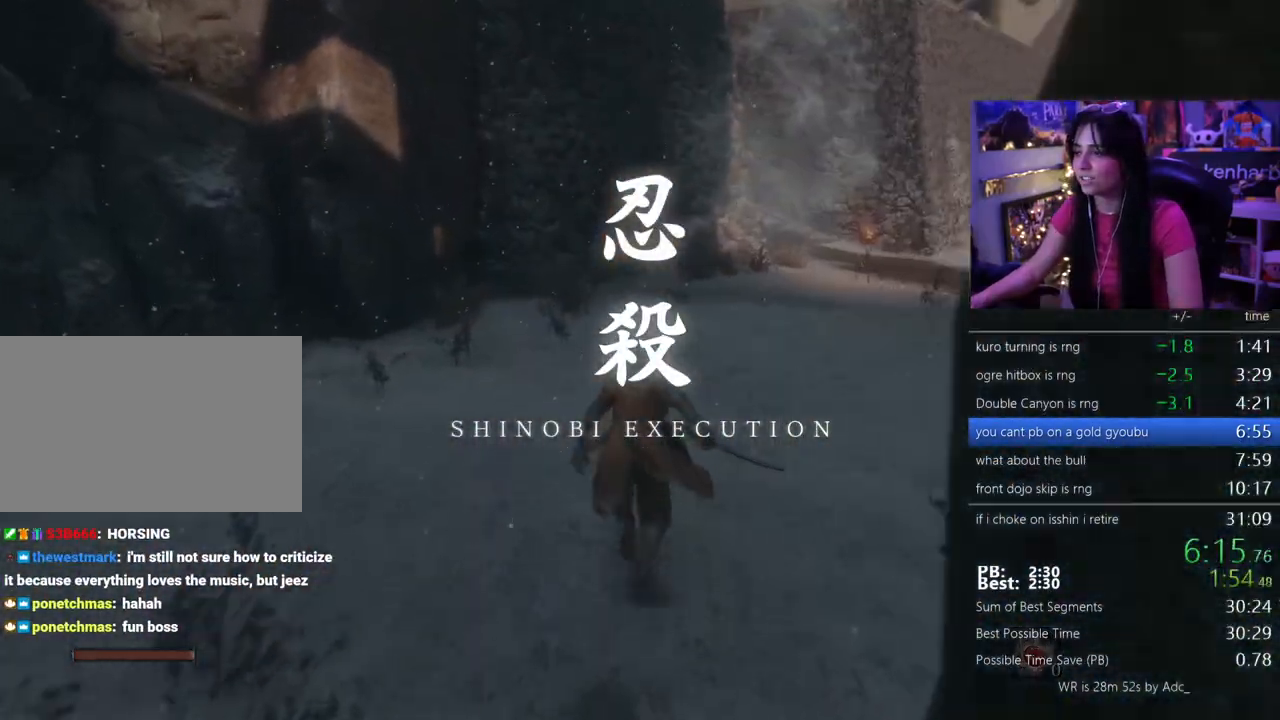
{"keys": ["shift", "w"], "events": []}
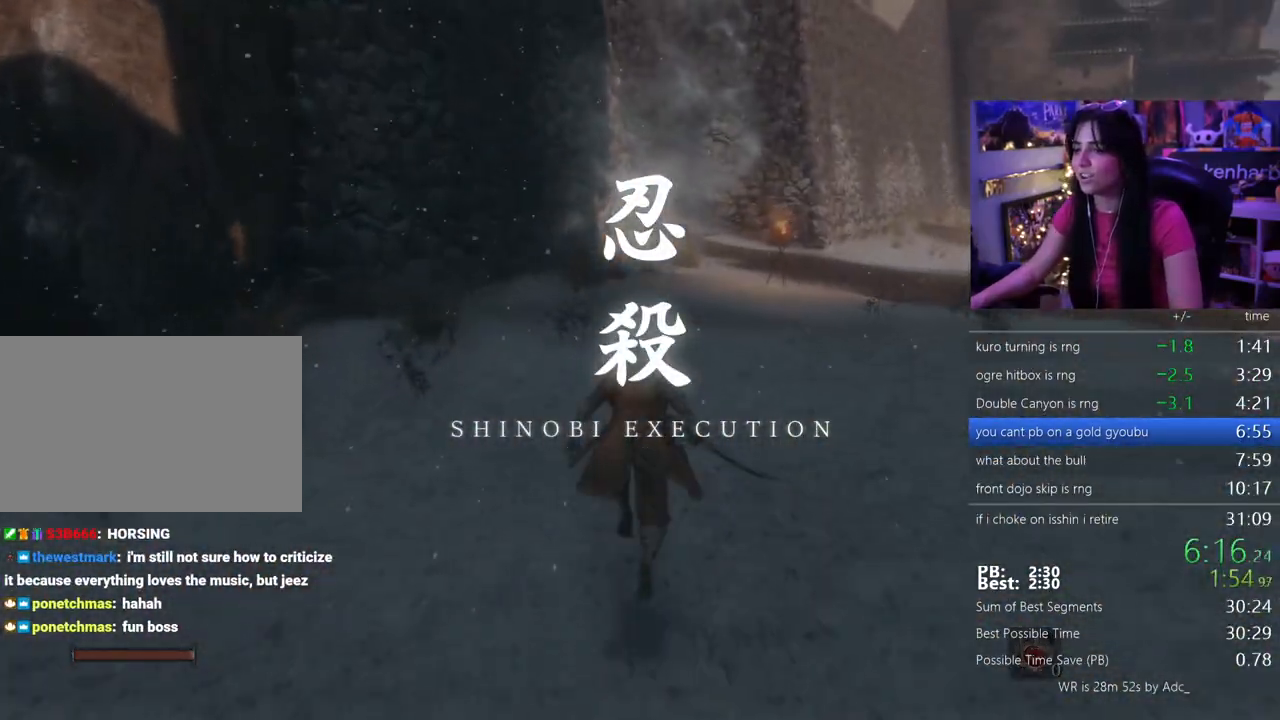
{"keys": ["shift", "w"], "events": []}
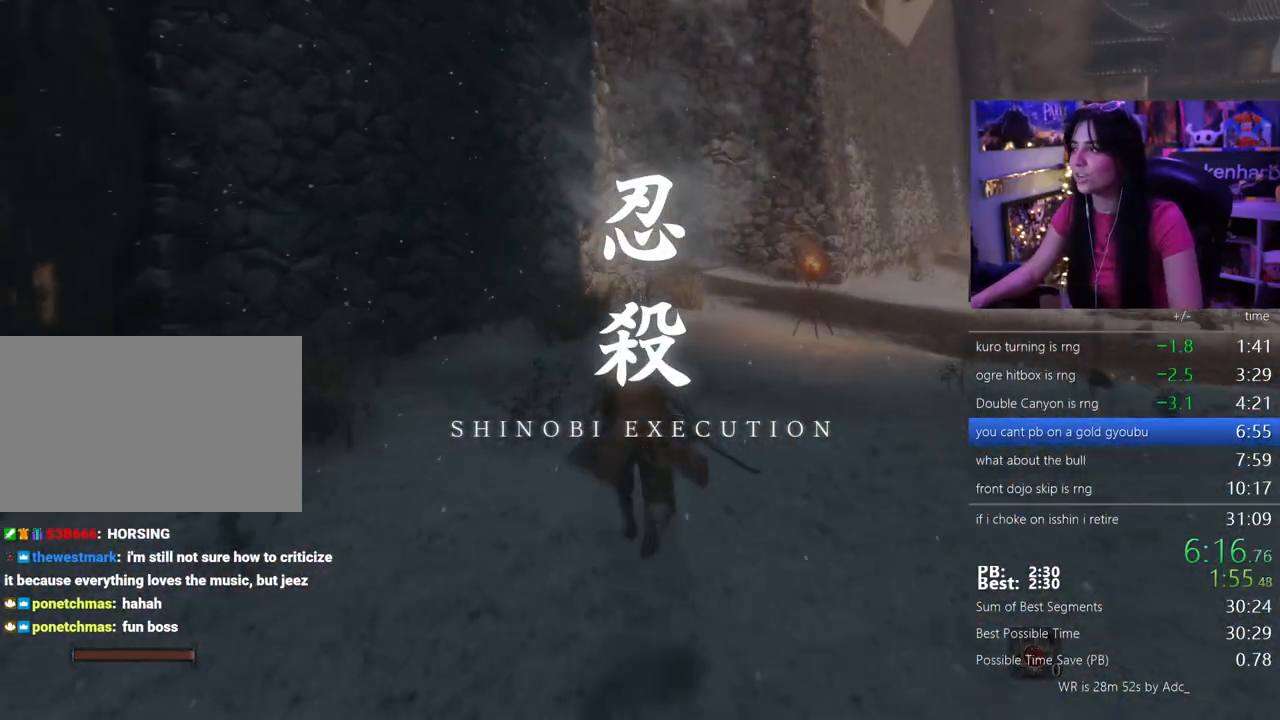
{"keys": ["shift", "w"], "events": []}
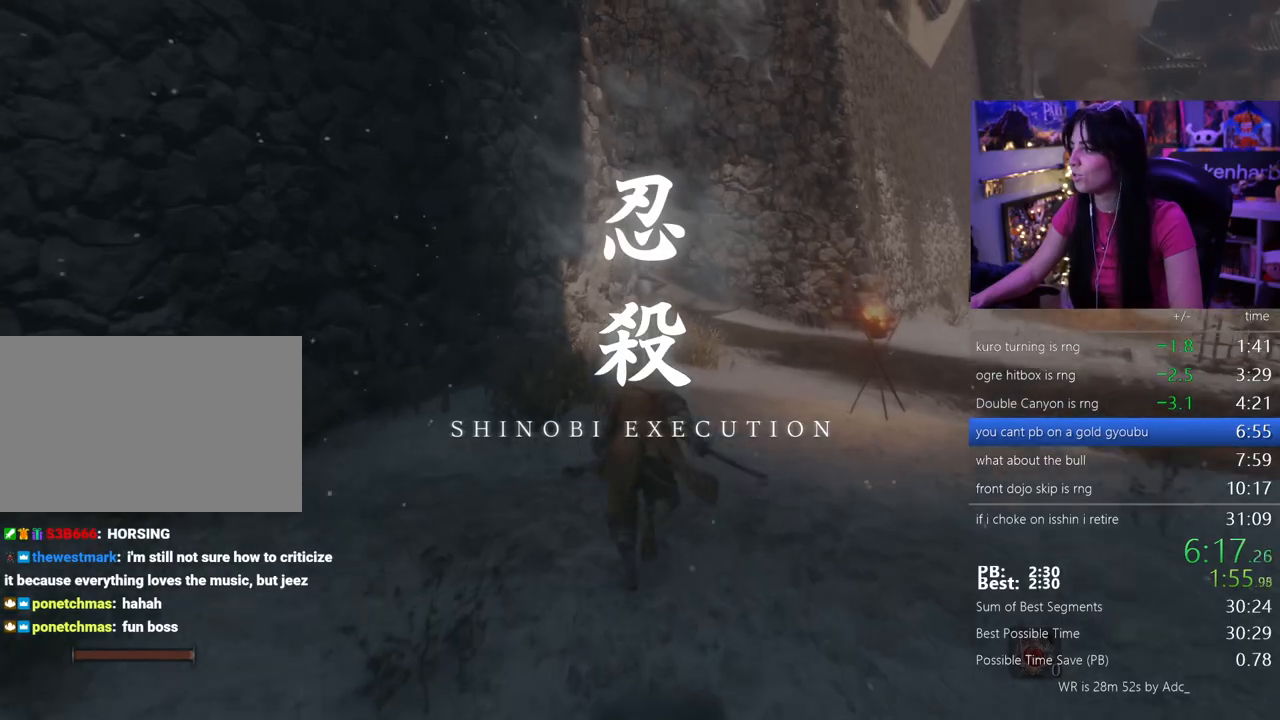
{"keys": ["shift", "w"], "events": []}
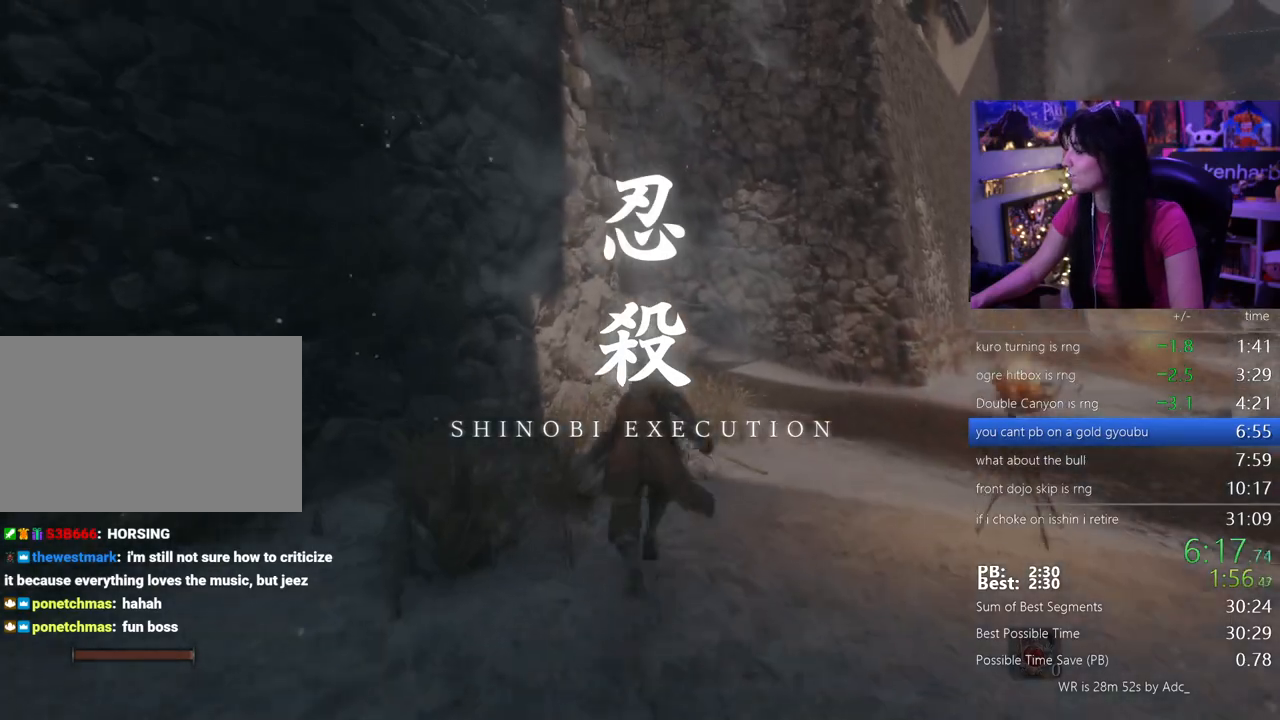
{"keys": ["shift", "w"], "events": []}
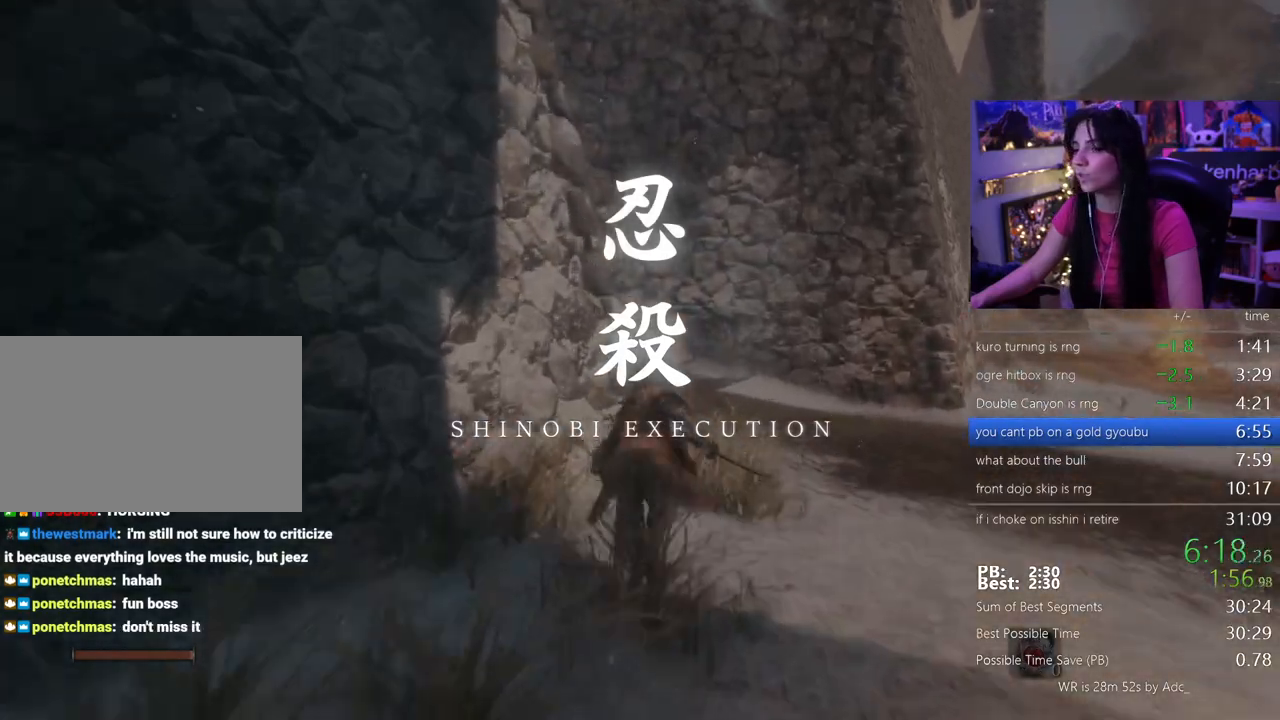
{"keys": ["shift", "w"], "events": []}
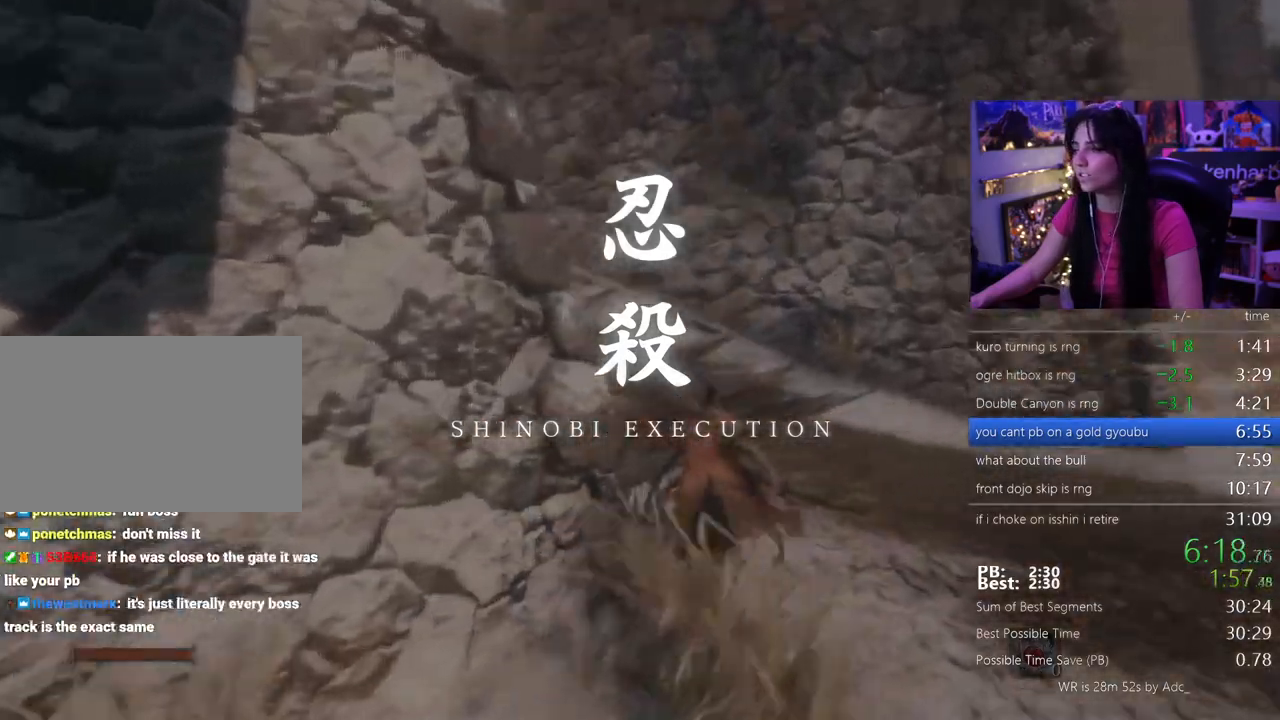
{"keys": ["shift", "w"]}
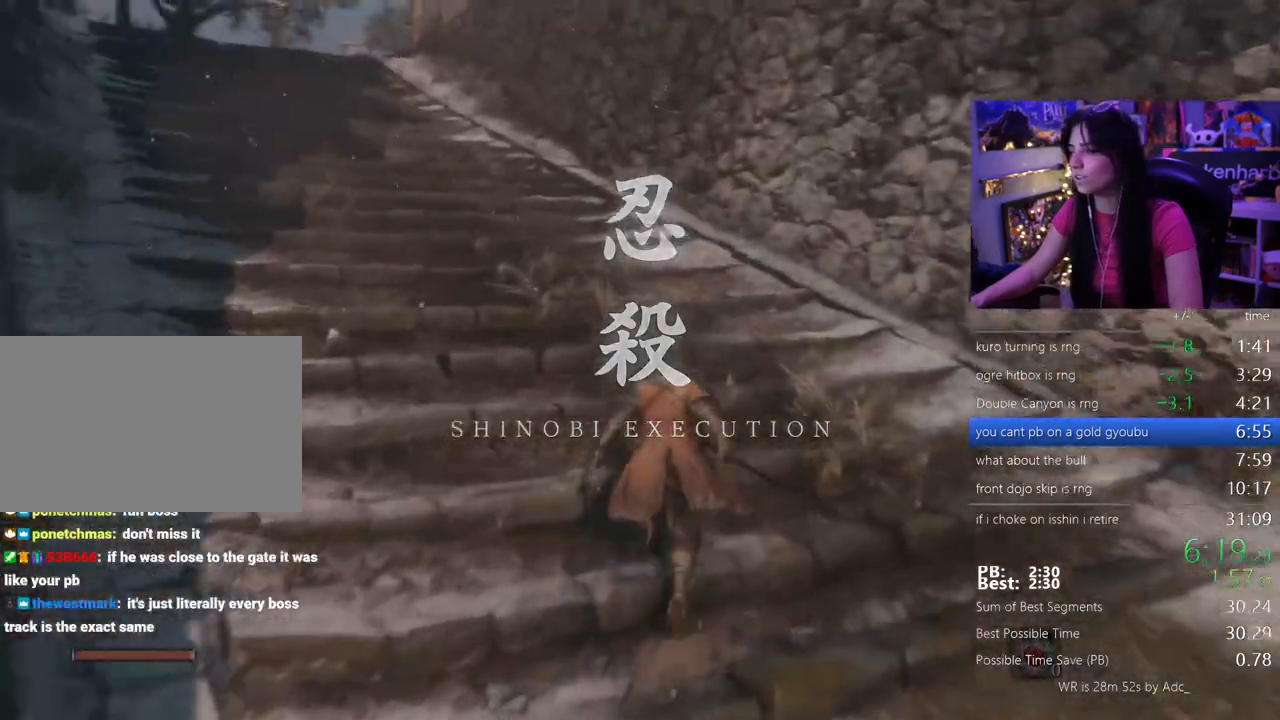
{"keys": ["shift", "w"], "events": []}
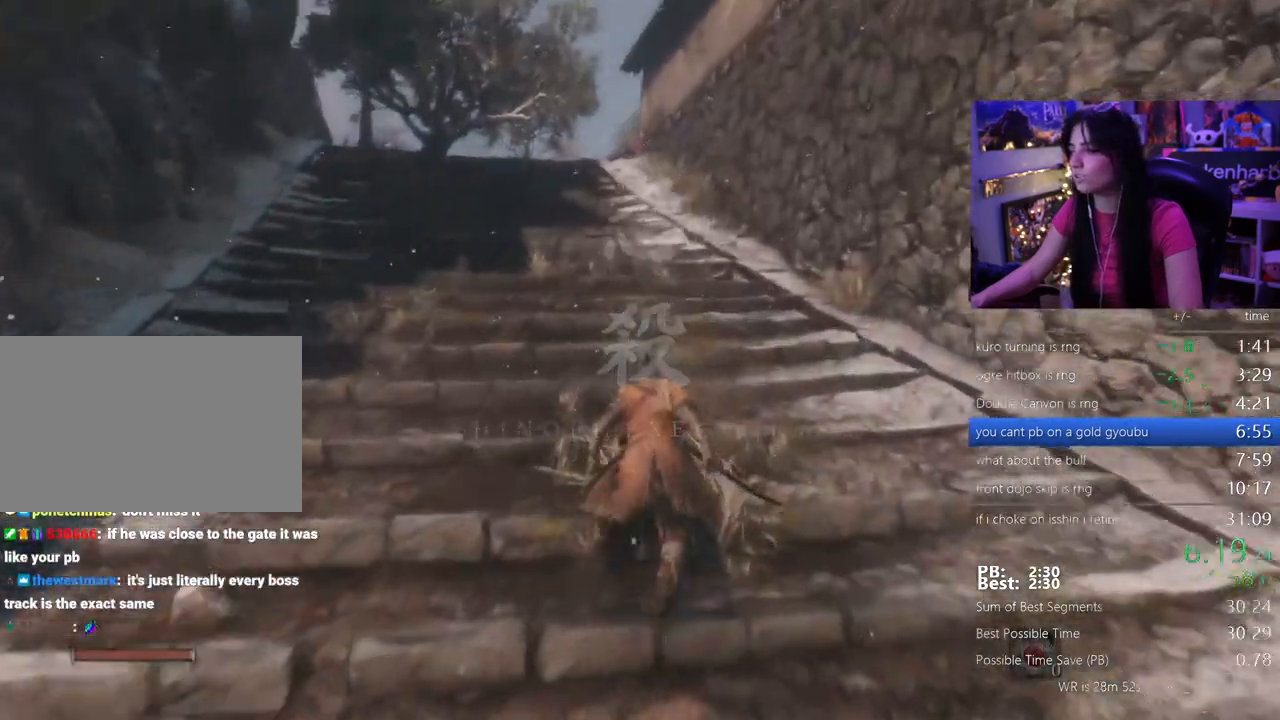
{"keys": ["shift", "w"], "events": []}
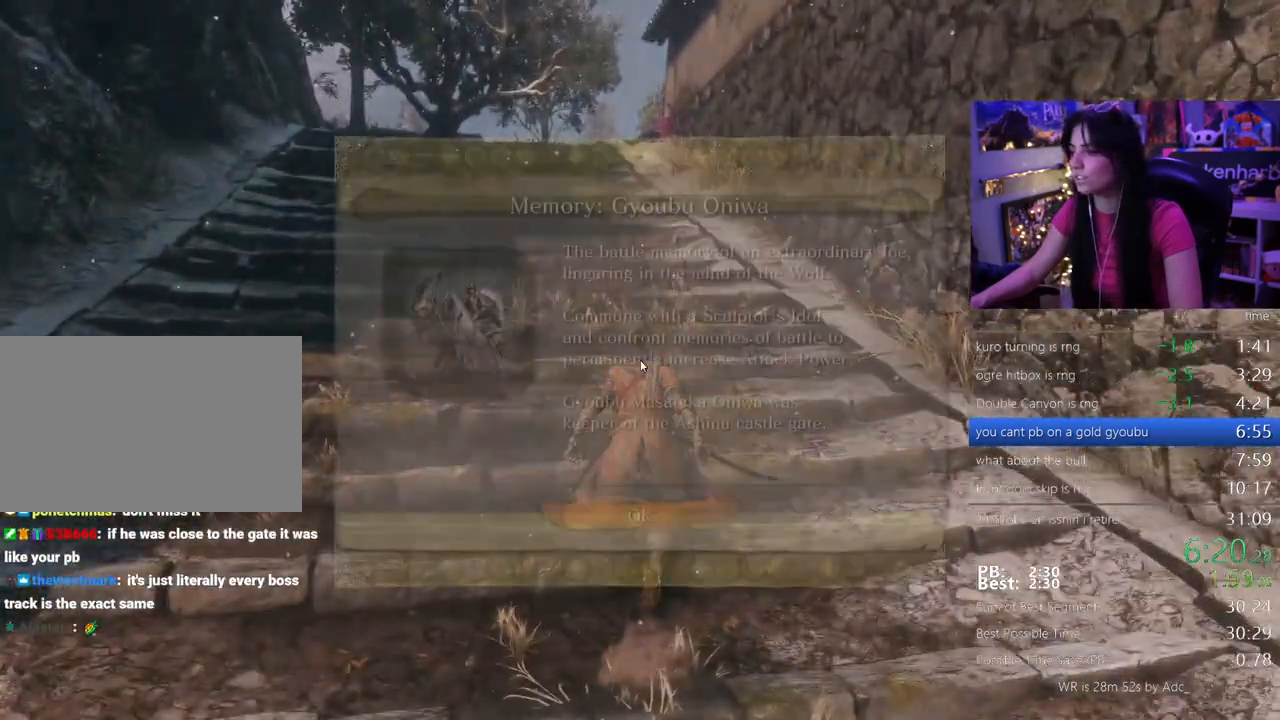
{"keys": ["shift", "w"], "events": [[383, "e", "down"], [433, "e", "up"]]}
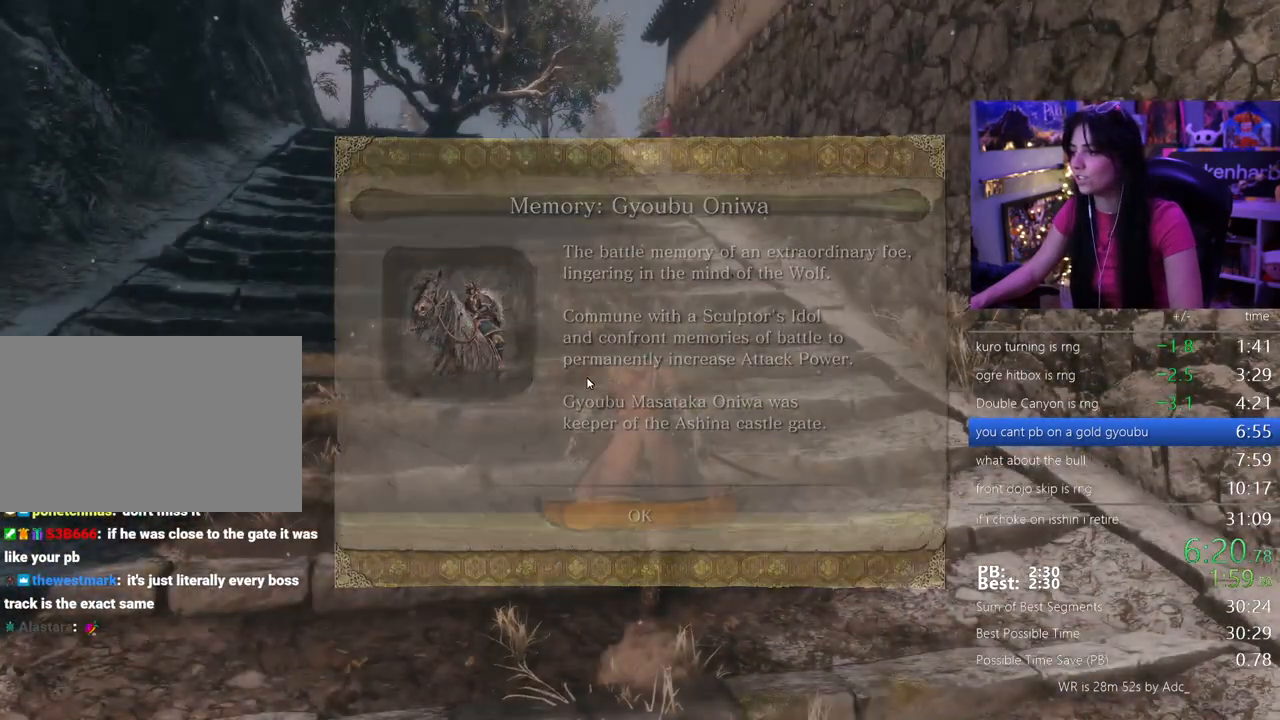
{"keys": ["e", "shift", "w"], "events": [[83, "e", "down"], [117, "e", "up"], [217, "e", "down"], [267, "e", "up"], [350, "e", "down"], [450, "e", "up"], [500, "e", "down"]]}
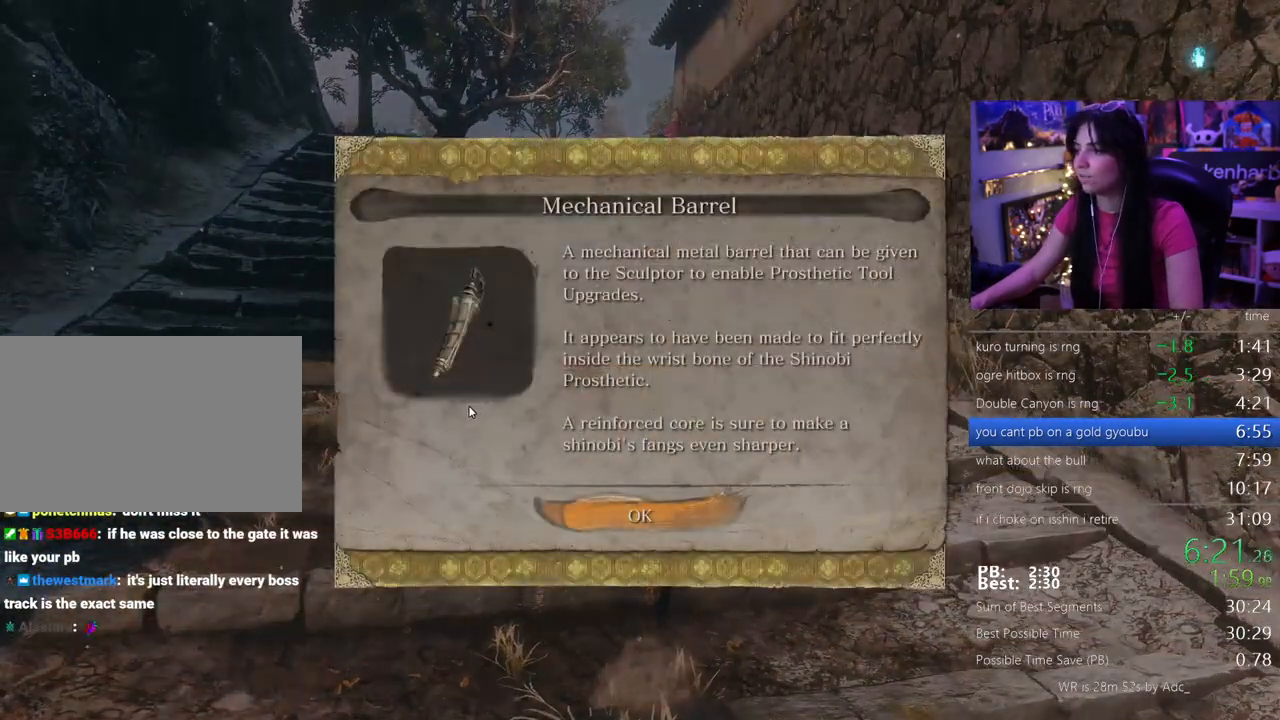
{"keys": ["shift", "w"], "events": [[50, "e", "up"], [100, "e", "down"], [233, "e", "up"]]}
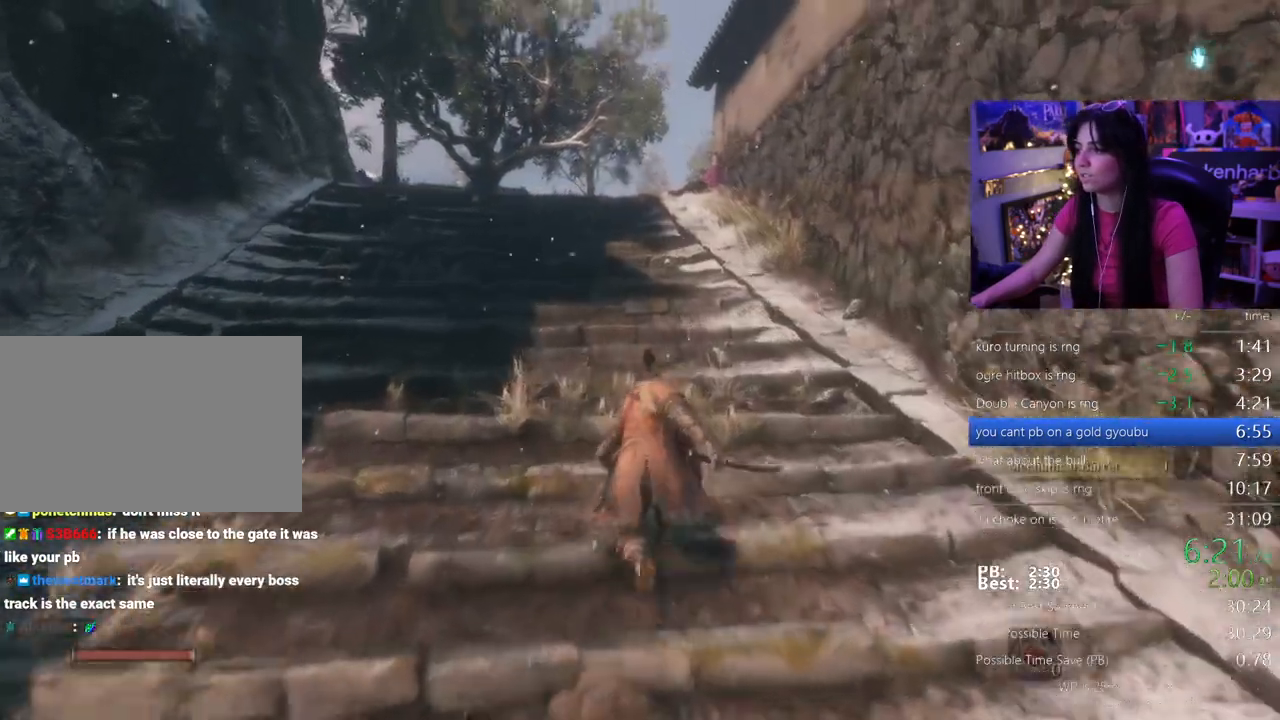
{"keys": ["shift", "w"]}
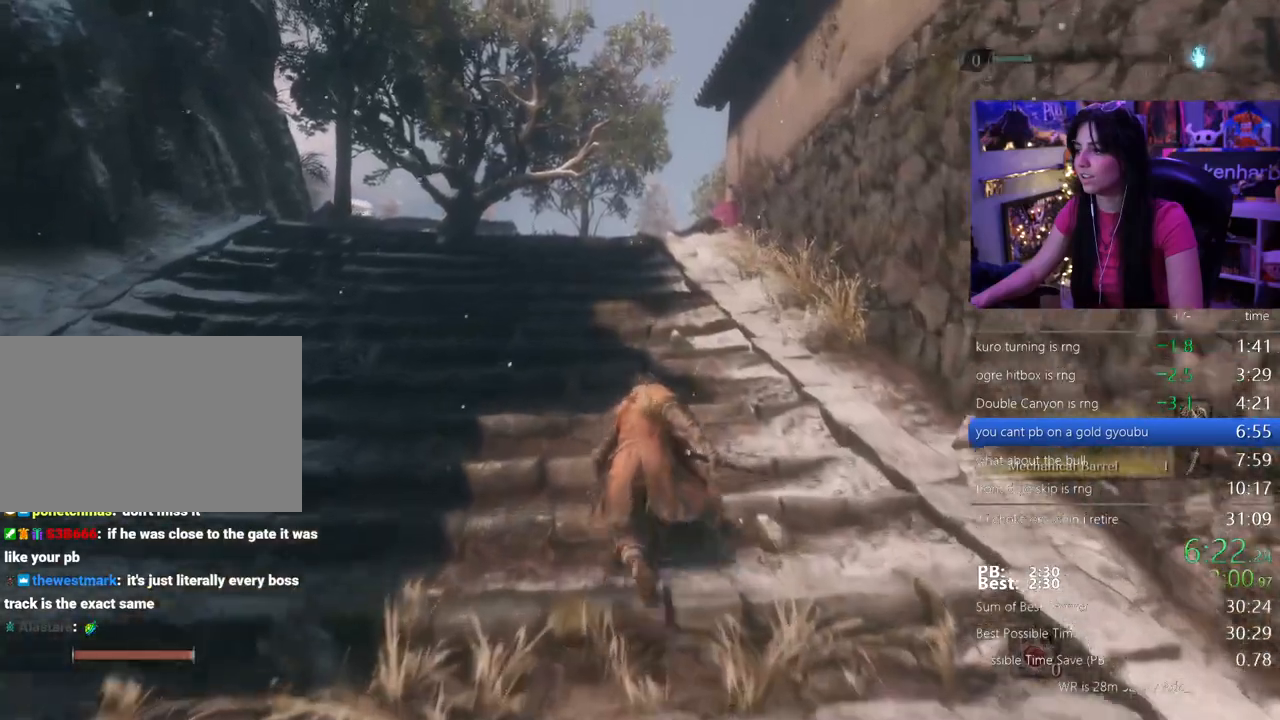
{"keys": ["shift", "w"], "events": []}
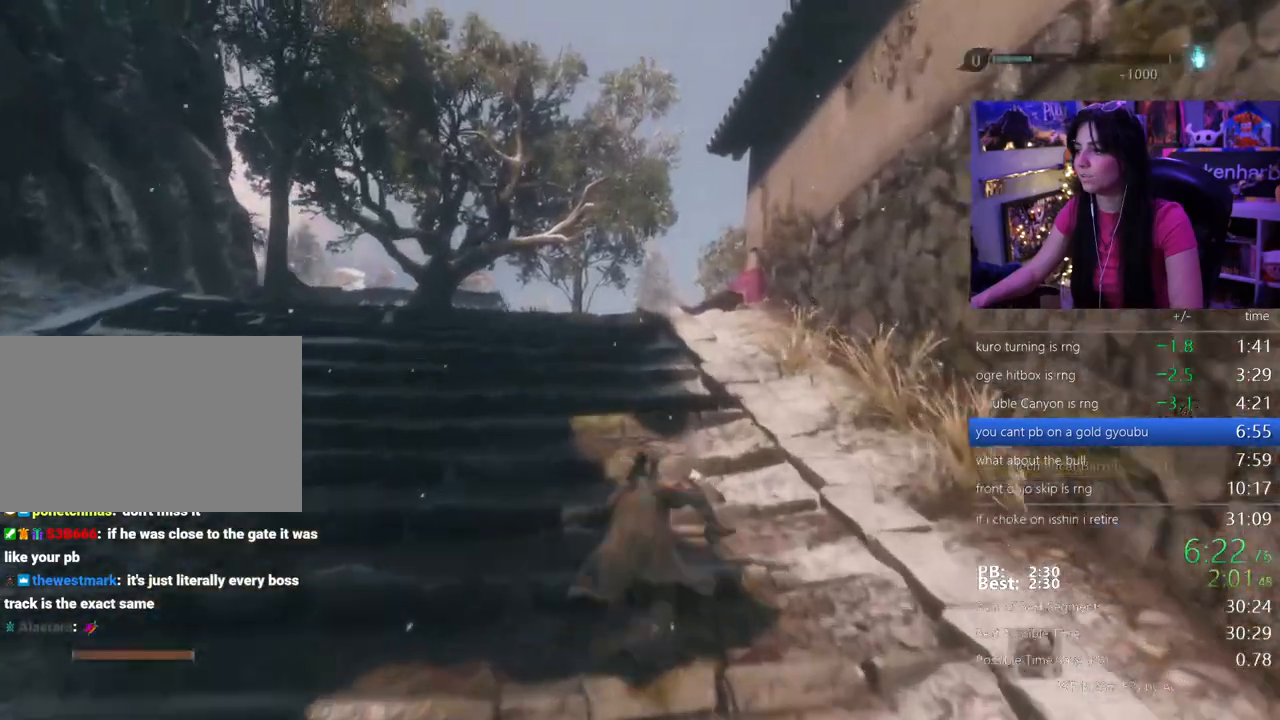
{"keys": ["shift", "w"], "events": []}
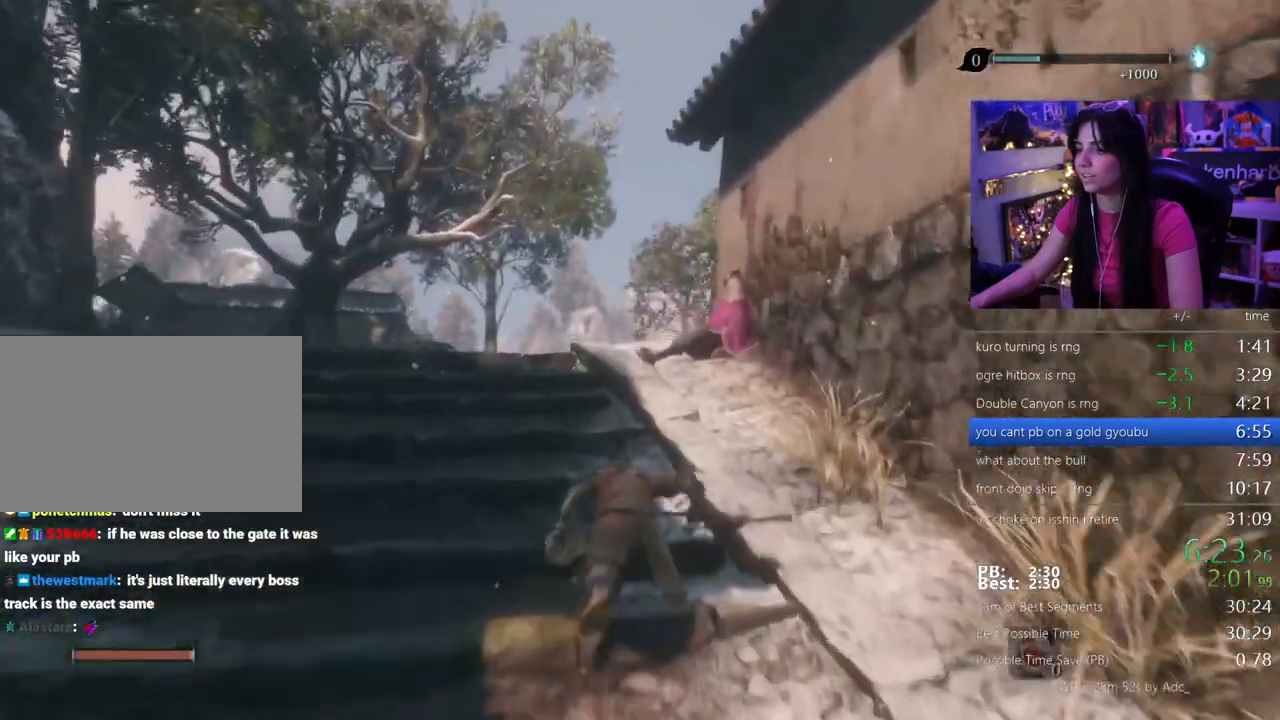
{"keys": ["shift", "w"], "events": []}
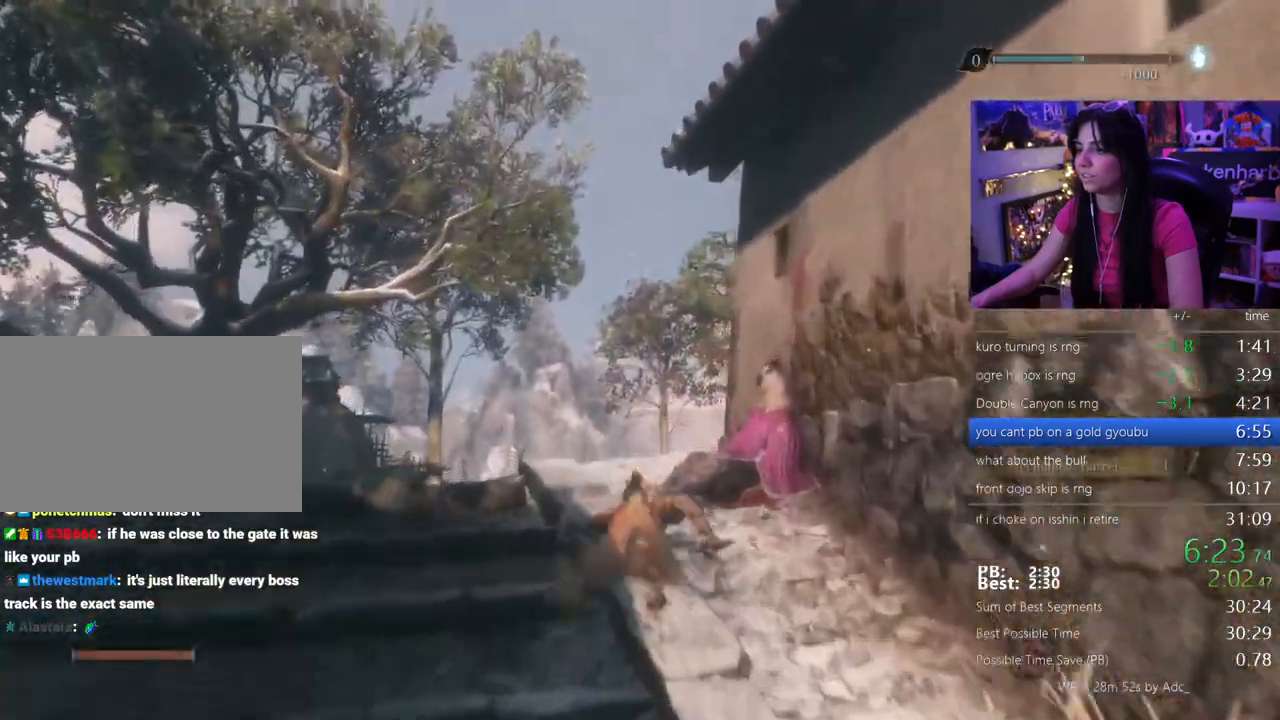
{"keys": ["shift", "w"], "events": []}
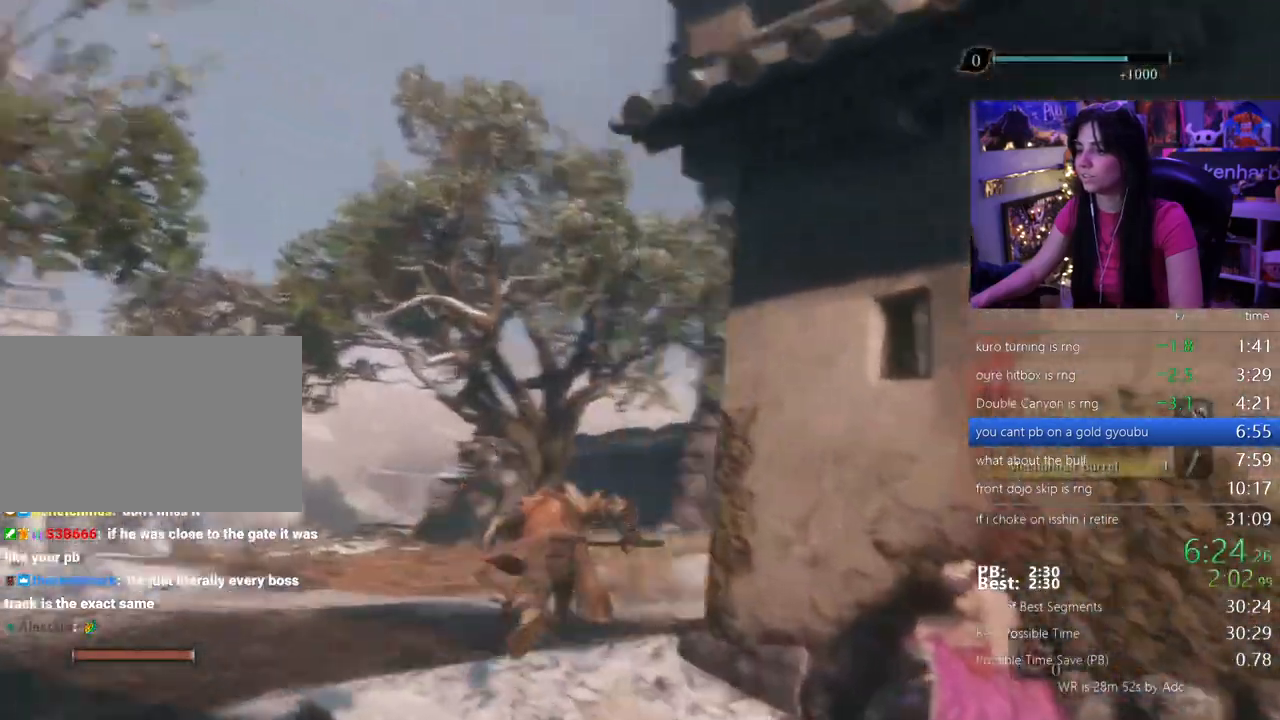
{"keys": ["shift", "w"], "events": []}
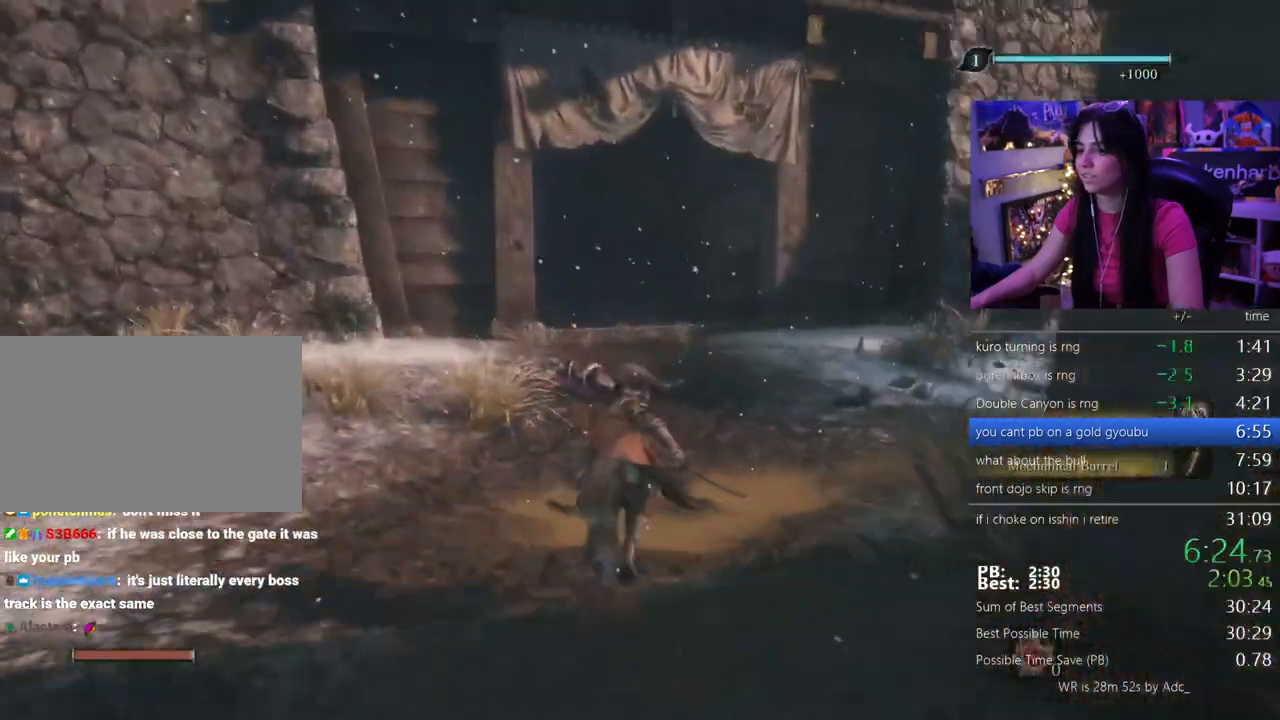
{"keys": ["shift", "w"], "events": []}